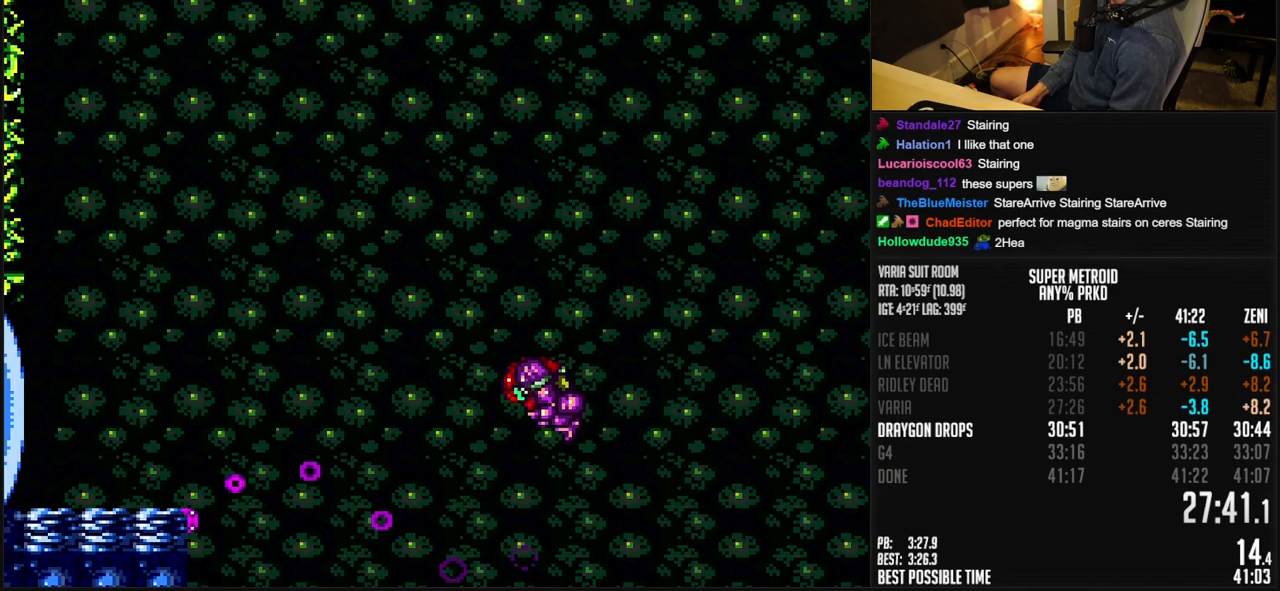
Gameplay with a controller (Nintendo layout); each line is a JSON object with the inputs held at the frame after it. "events" lists button and stick changes between this image and that frame as [ms after this image, input, new state], when the widget could be followed in between. Not read: L3 R3.
{"buttons": ["A", "B", "DPAD_LEFT"], "events": [[183, "A", "up"], [183, "B", "up"], [250, "A", "down"], [250, "B", "down"], [283, "DPAD_DOWN", "down"], [300, "DPAD_LEFT", "up"], [467, "DPAD_LEFT", "down"], [500, "DPAD_DOWN", "up"]]}
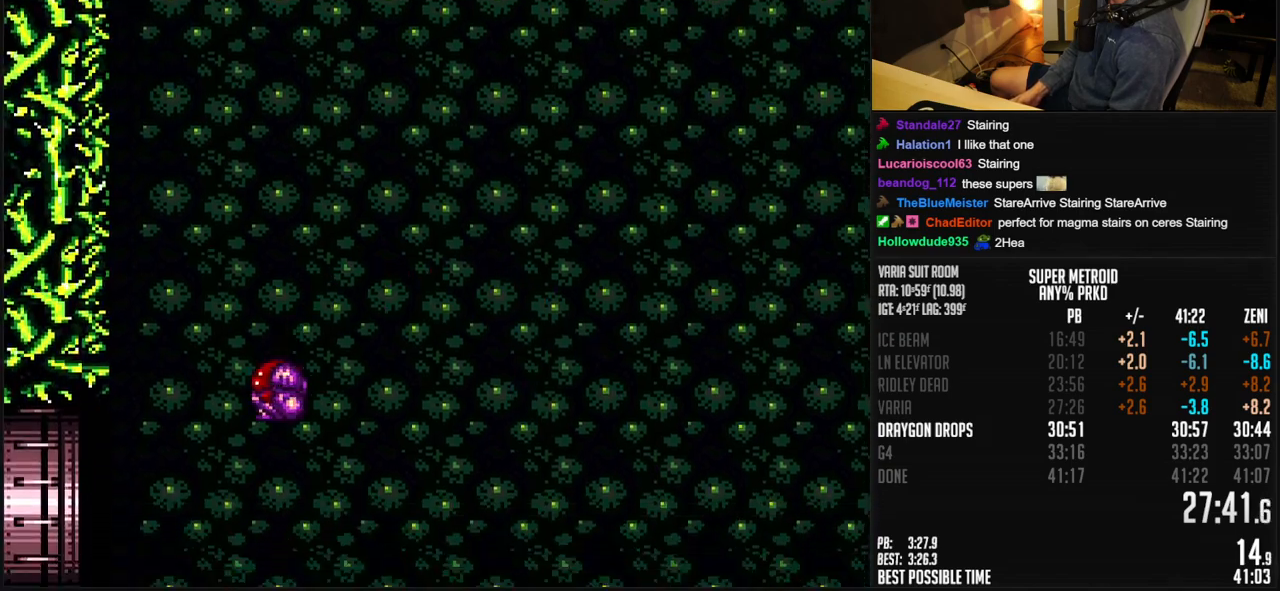
{"buttons": ["B", "DPAD_LEFT"], "events": [[133, "A", "up"], [150, "B", "up"], [183, "B", "down"]]}
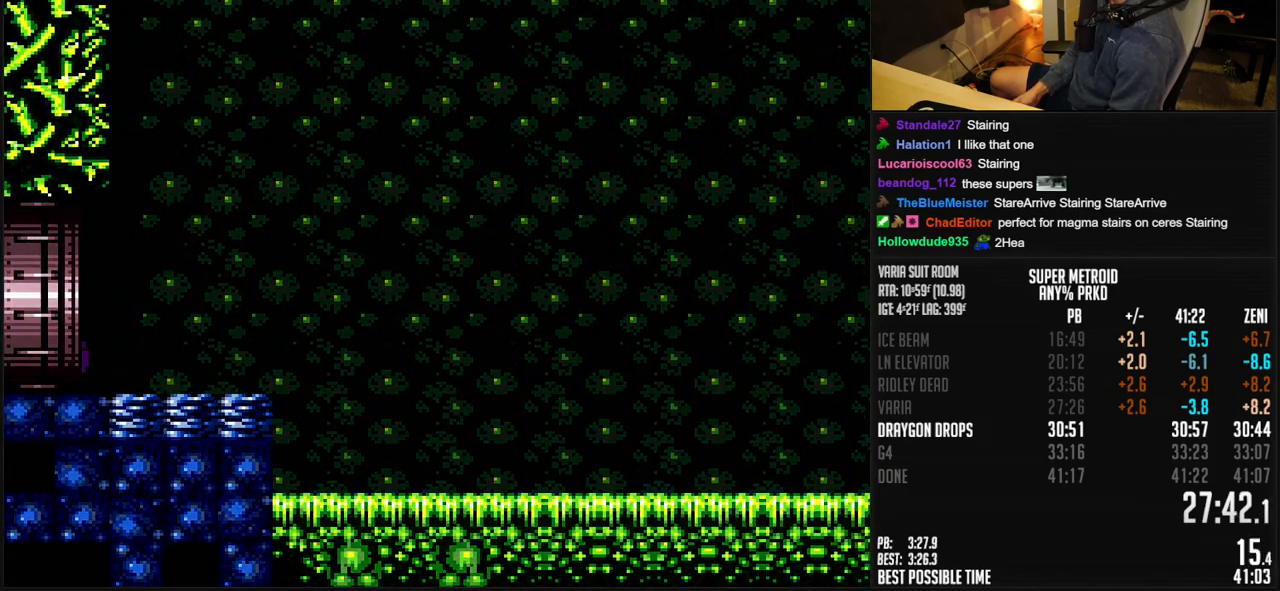
{"buttons": ["B"], "events": [[117, "B", "up"], [217, "DPAD_LEFT", "up"], [267, "B", "down"]]}
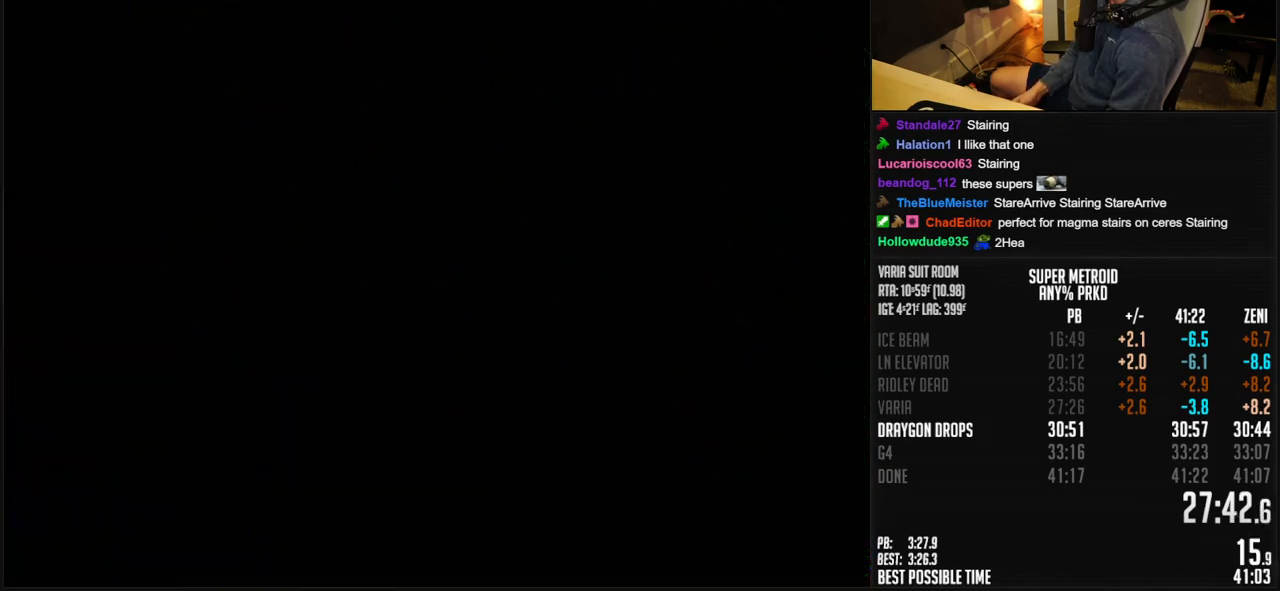
{"buttons": ["B", "DPAD_LEFT"], "events": [[383, "DPAD_LEFT", "down"]]}
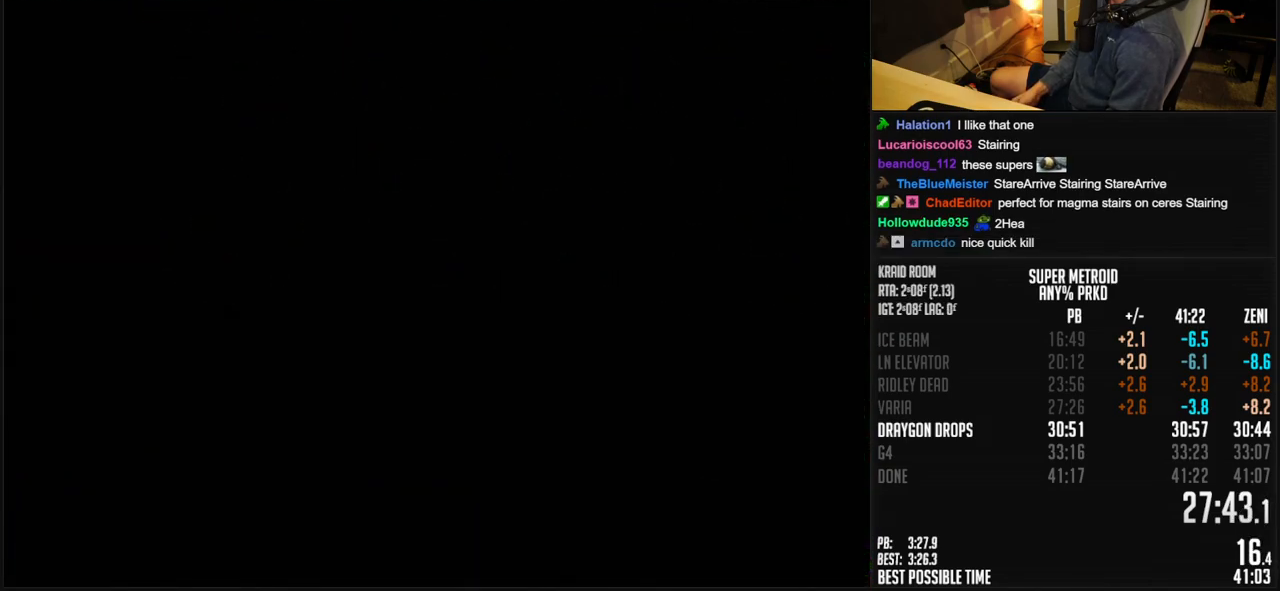
{"buttons": ["B", "DPAD_LEFT"], "events": []}
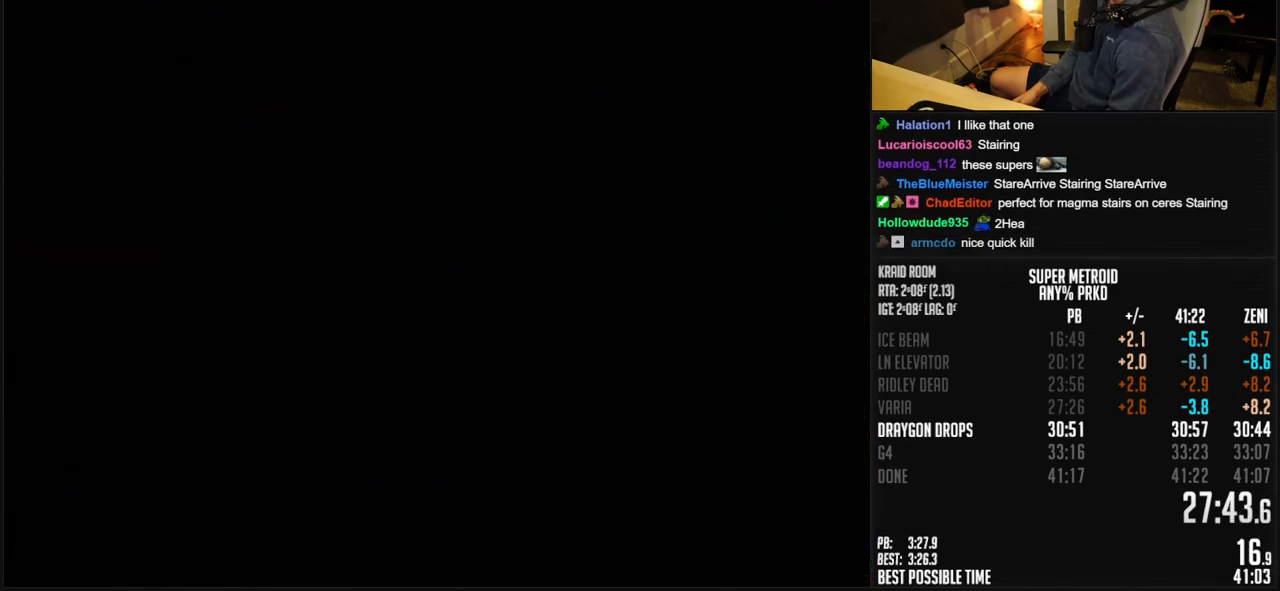
{"buttons": ["B", "DPAD_LEFT"], "events": []}
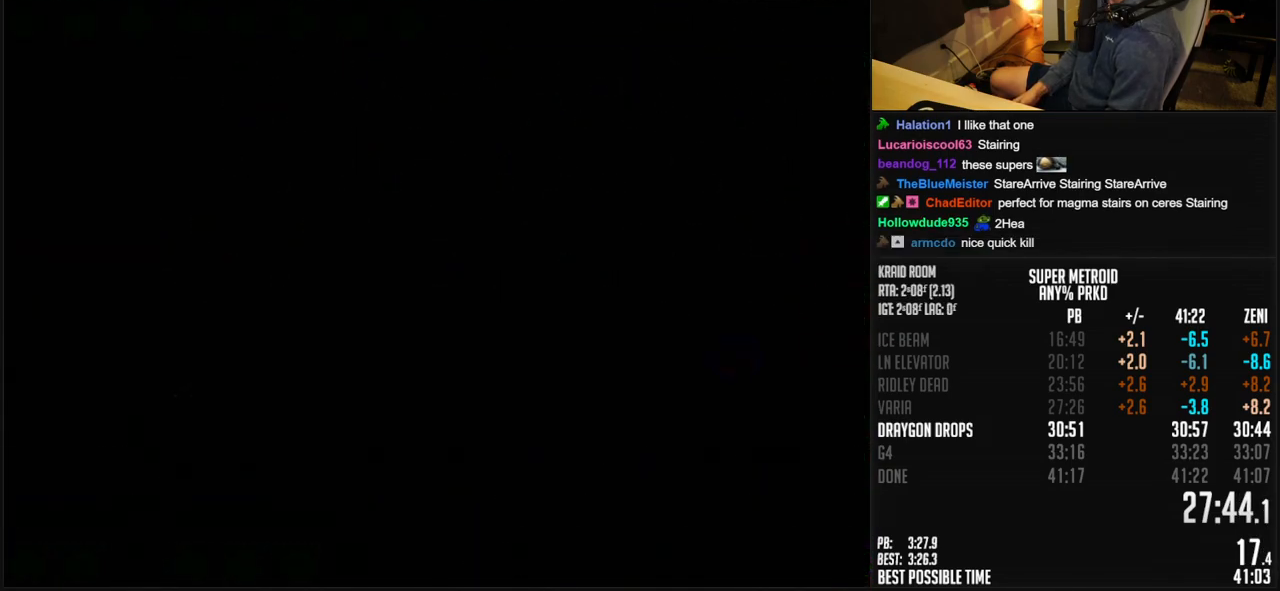
{"buttons": ["B", "DPAD_LEFT"], "events": [[183, "R1", "down"], [233, "R1", "up"]]}
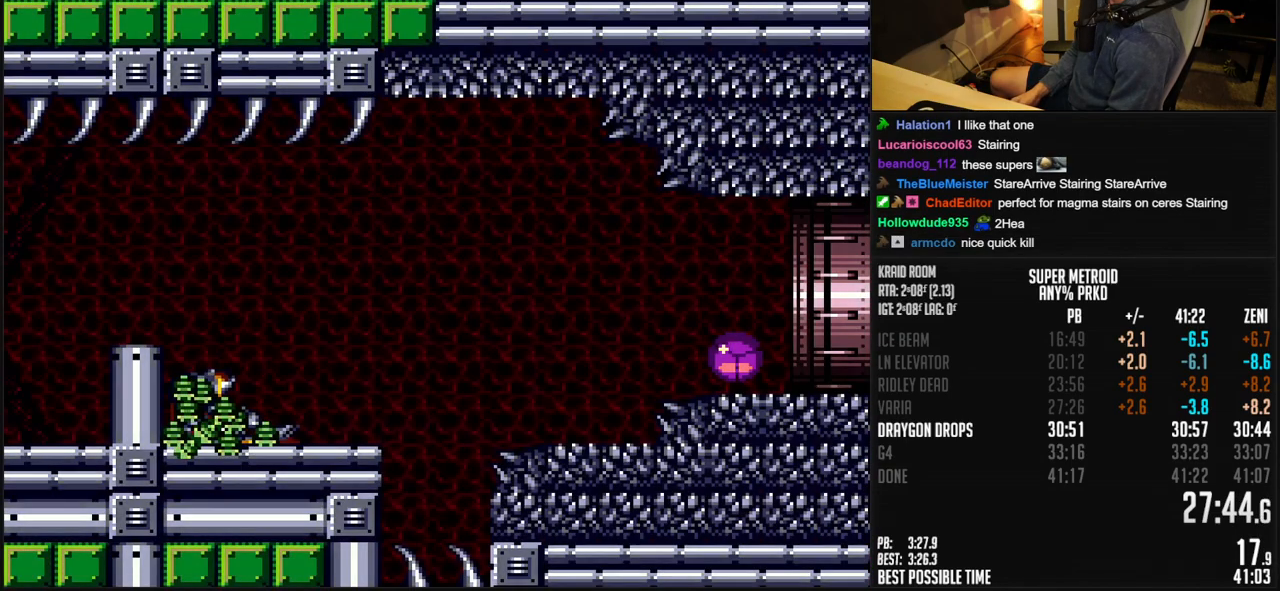
{"buttons": ["B", "DPAD_LEFT"], "events": []}
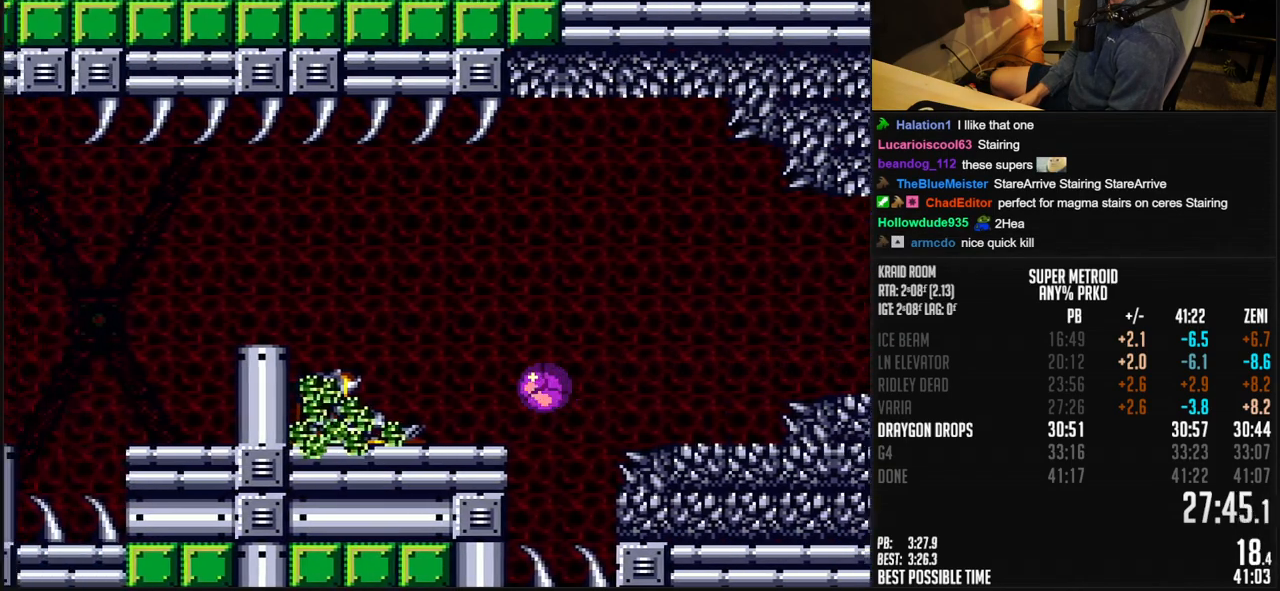
{"buttons": ["DPAD_LEFT"], "events": [[50, "A", "down"], [167, "A", "up"], [200, "L1", "down"], [250, "L1", "up"], [350, "A", "down"], [467, "A", "up"], [467, "B", "up"]]}
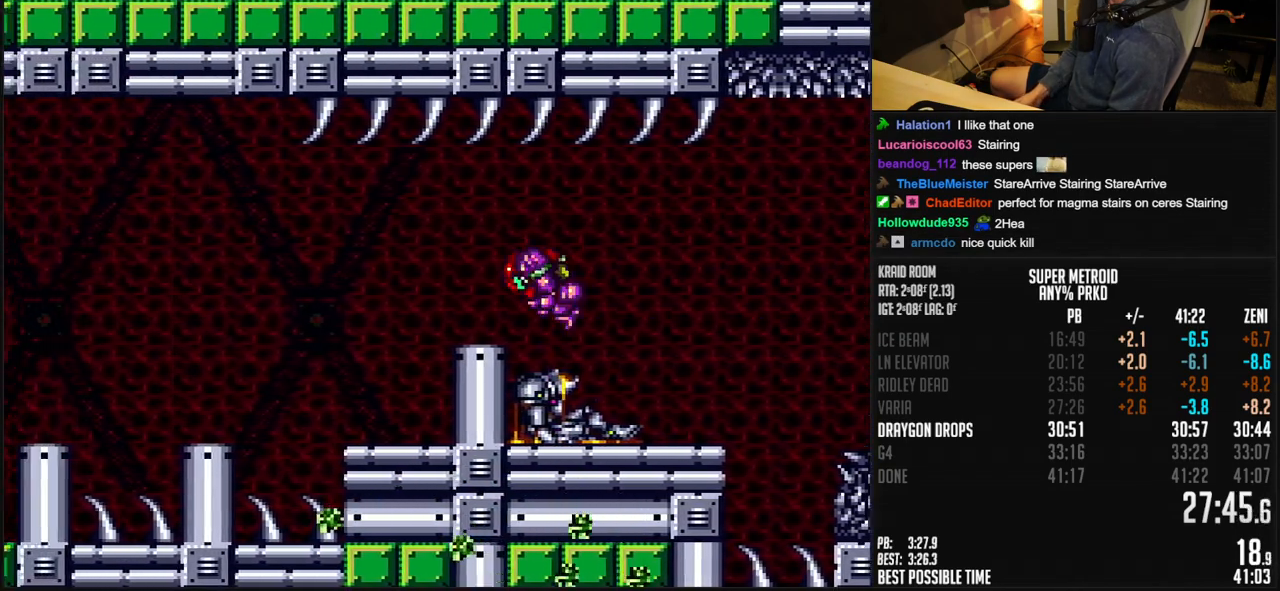
{"buttons": ["A", "B", "DPAD_LEFT"], "events": [[50, "B", "down"], [133, "X", "down"], [200, "X", "up"], [250, "A", "down"], [267, "DPAD_LEFT", "up"], [283, "DPAD_RIGHT", "down"], [367, "DPAD_RIGHT", "up"], [400, "DPAD_LEFT", "down"]]}
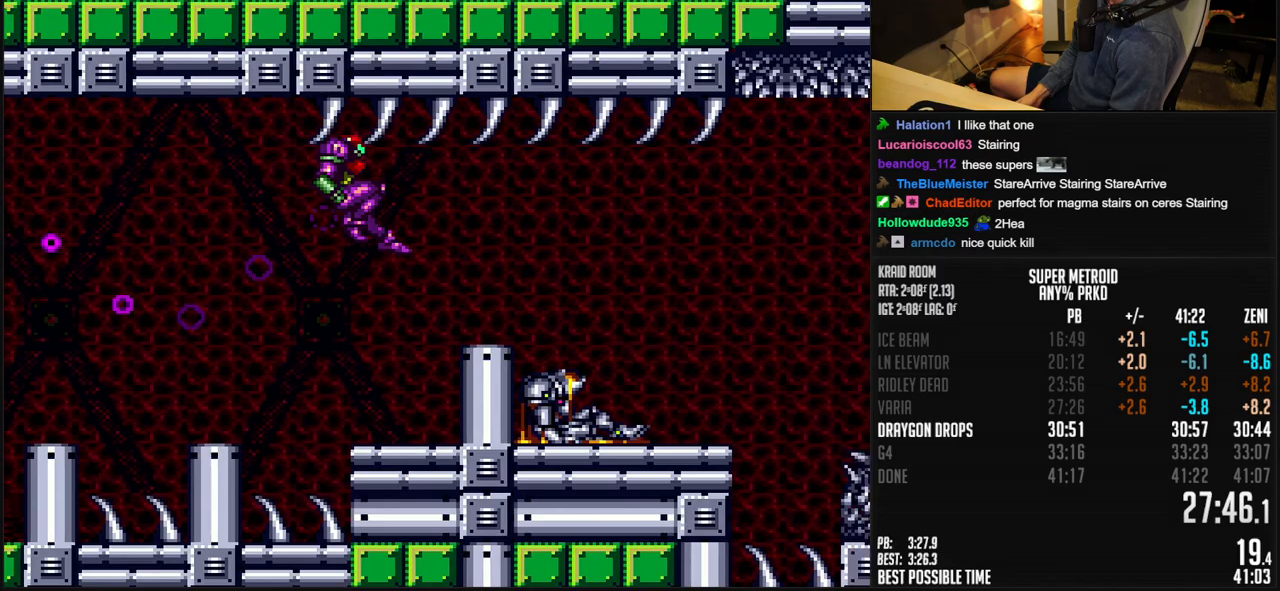
{"buttons": ["A", "B", "DPAD_LEFT"], "events": []}
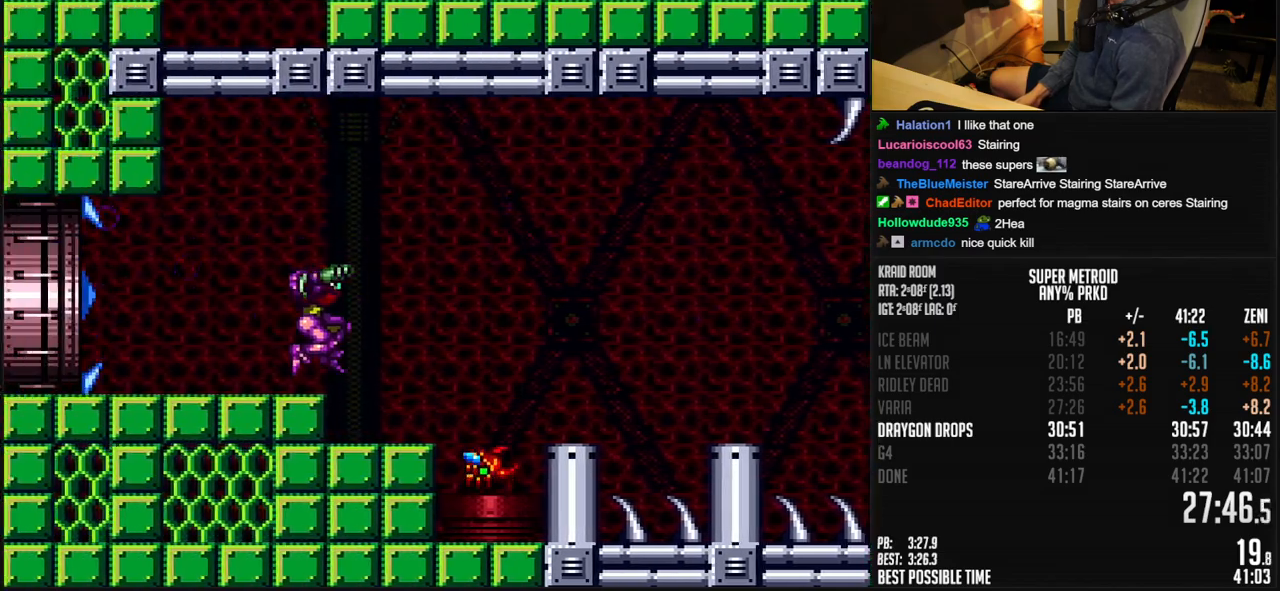
{"buttons": ["B", "L1", "DPAD_LEFT"], "events": [[33, "A", "up"], [33, "B", "up"], [33, "L1", "down"], [100, "B", "down"], [100, "Y", "down"], [167, "Y", "up"]]}
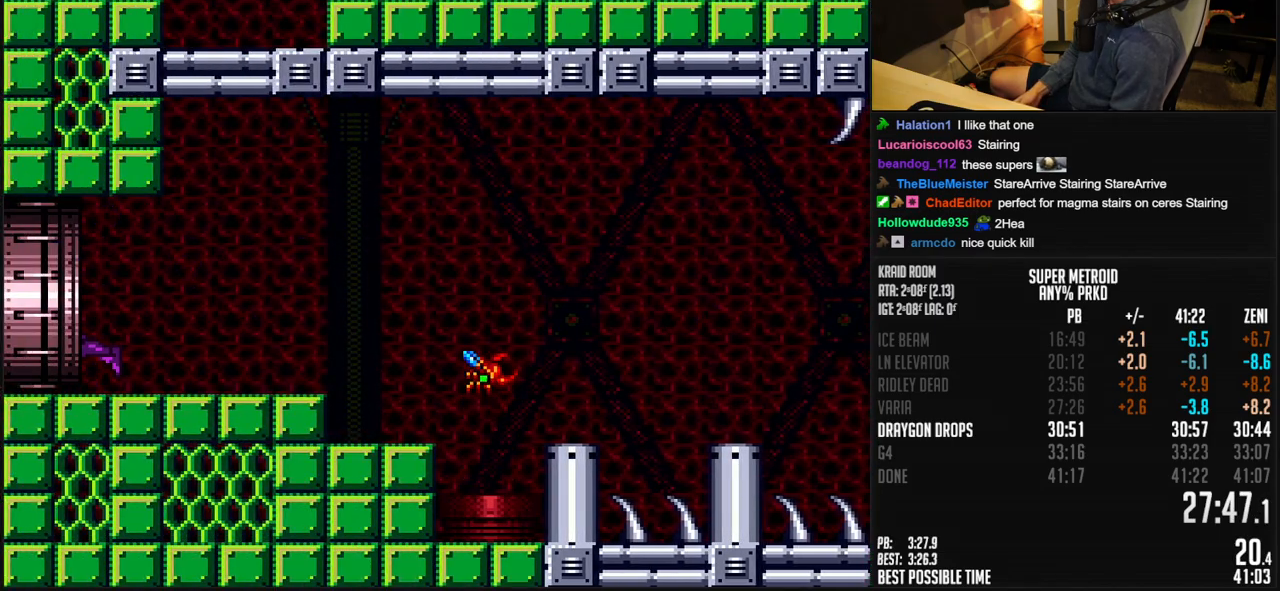
{"buttons": ["B", "L1", "DPAD_LEFT"], "events": []}
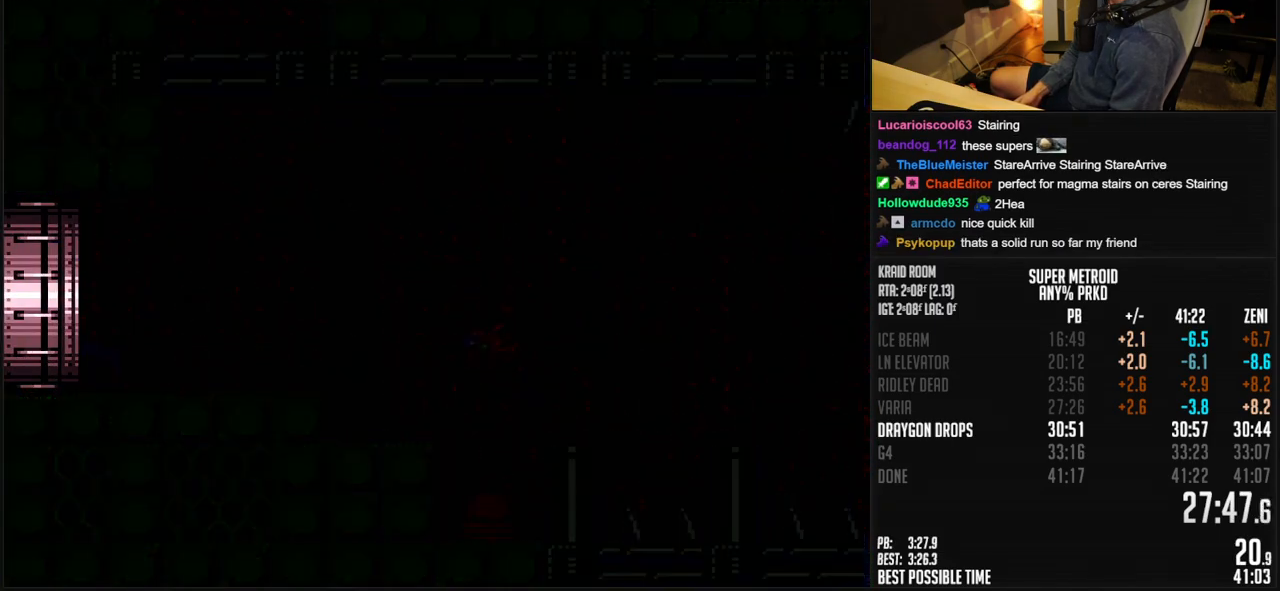
{"buttons": ["B", "DPAD_LEFT"], "events": [[50, "L1", "up"]]}
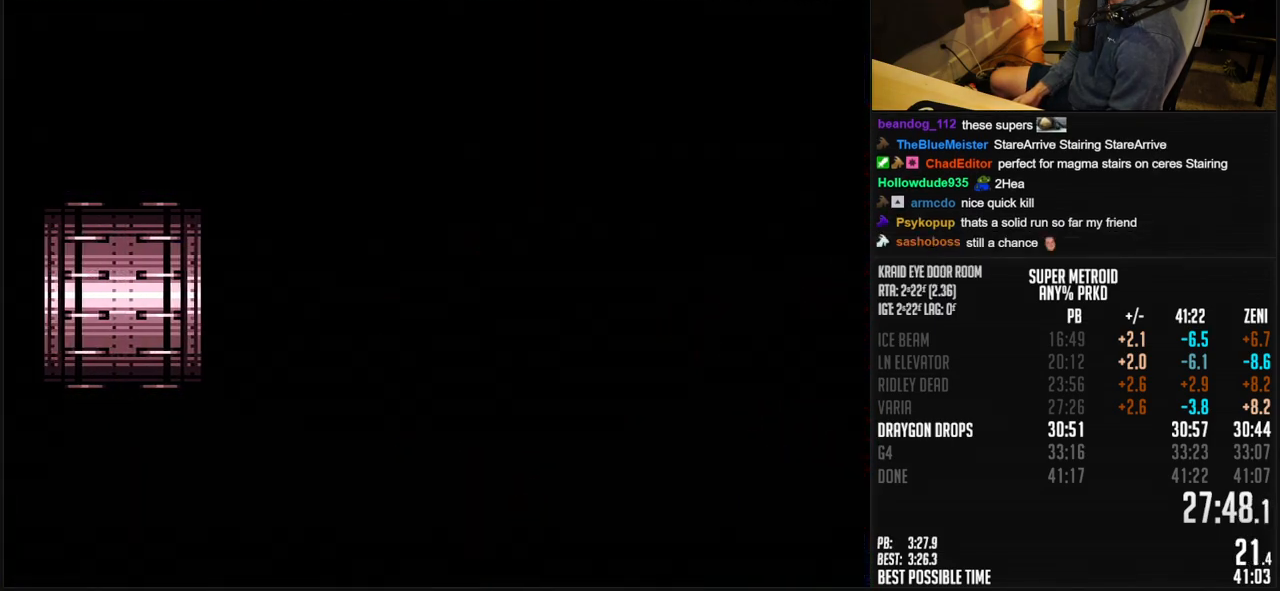
{"buttons": ["B", "DPAD_LEFT"], "events": [[50, "DPAD_LEFT", "up"], [250, "DPAD_LEFT", "down"], [400, "B", "up"], [483, "B", "down"]]}
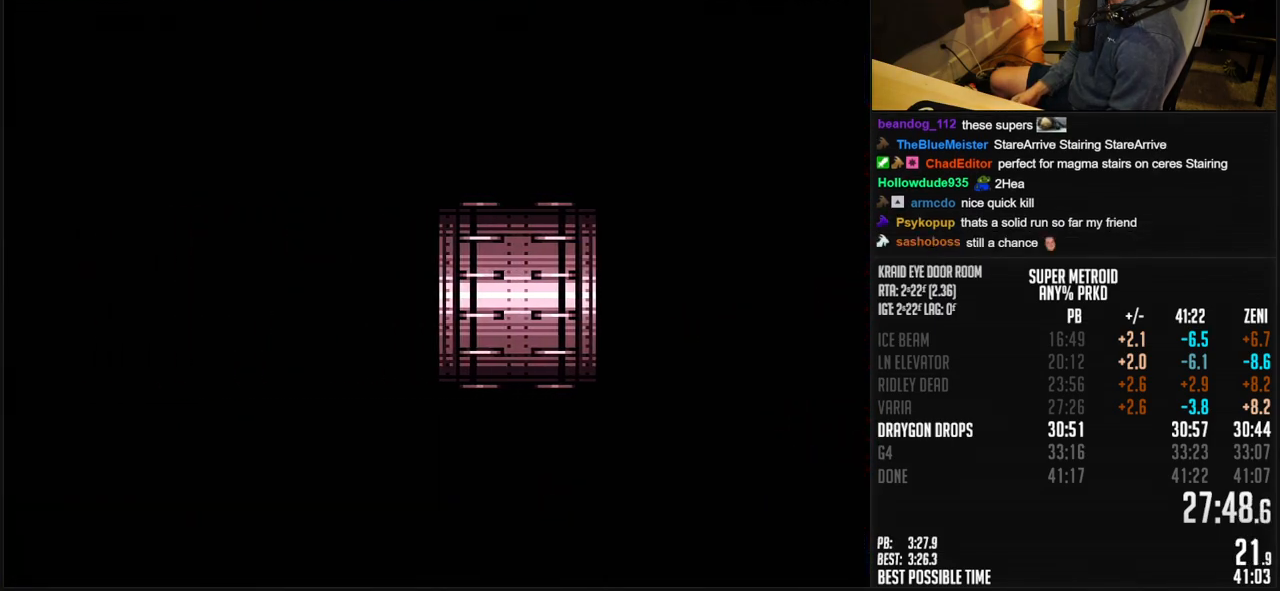
{"buttons": ["B", "DPAD_LEFT"], "events": []}
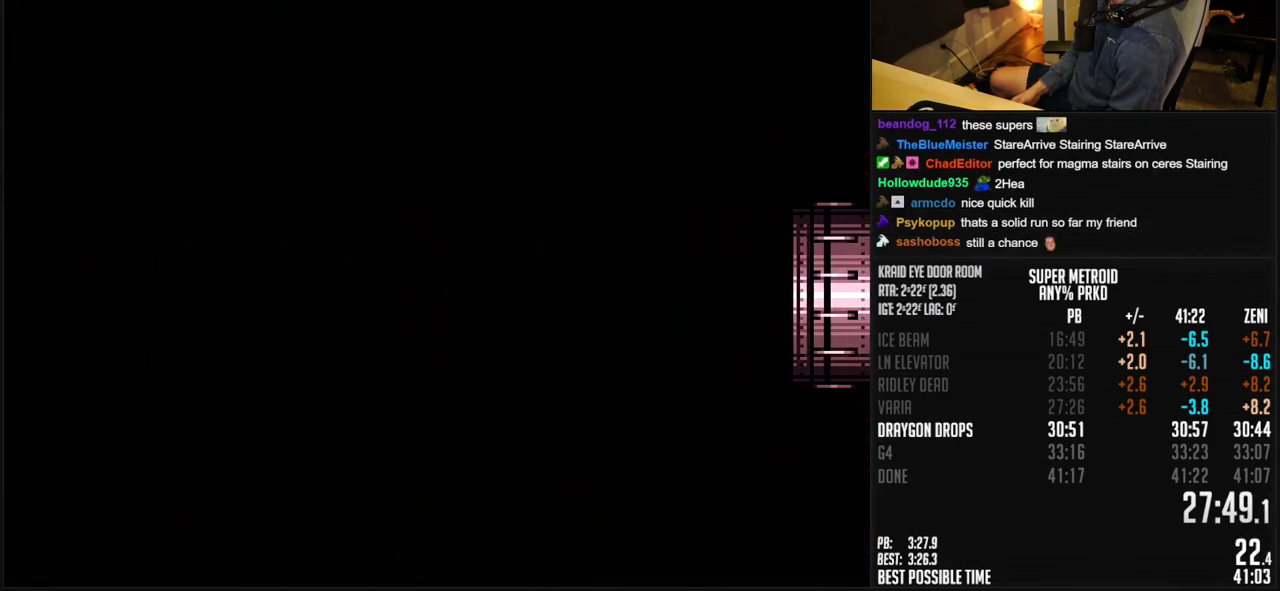
{"buttons": ["B", "DPAD_LEFT"], "events": [[217, "R1", "down"], [367, "R1", "up"]]}
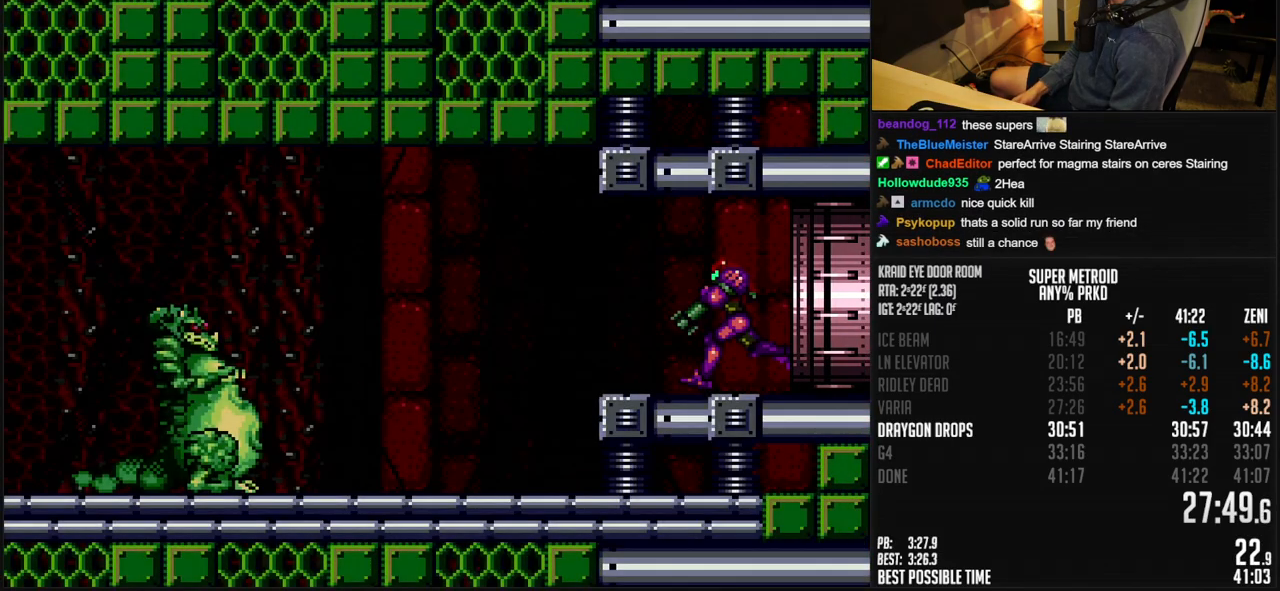
{"buttons": ["B", "X", "DPAD_LEFT"], "events": [[450, "X", "down"]]}
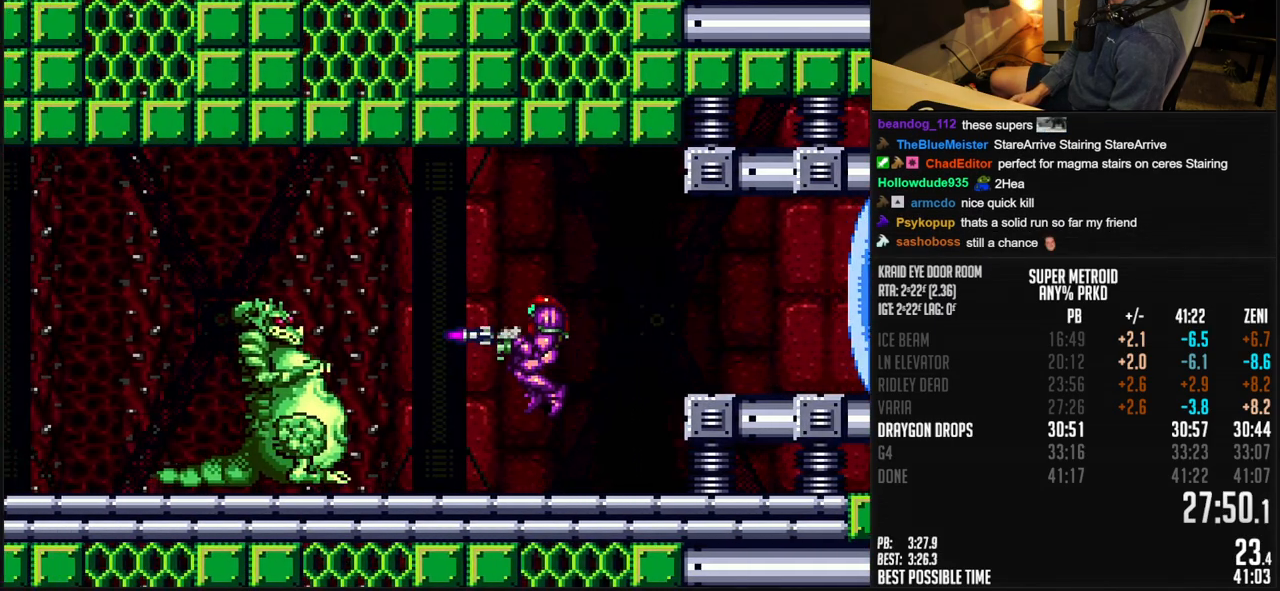
{"buttons": ["B", "X", "DPAD_LEFT"], "events": [[33, "X", "up"], [133, "X", "down"], [267, "SELECT", "down"], [367, "SELECT", "up"]]}
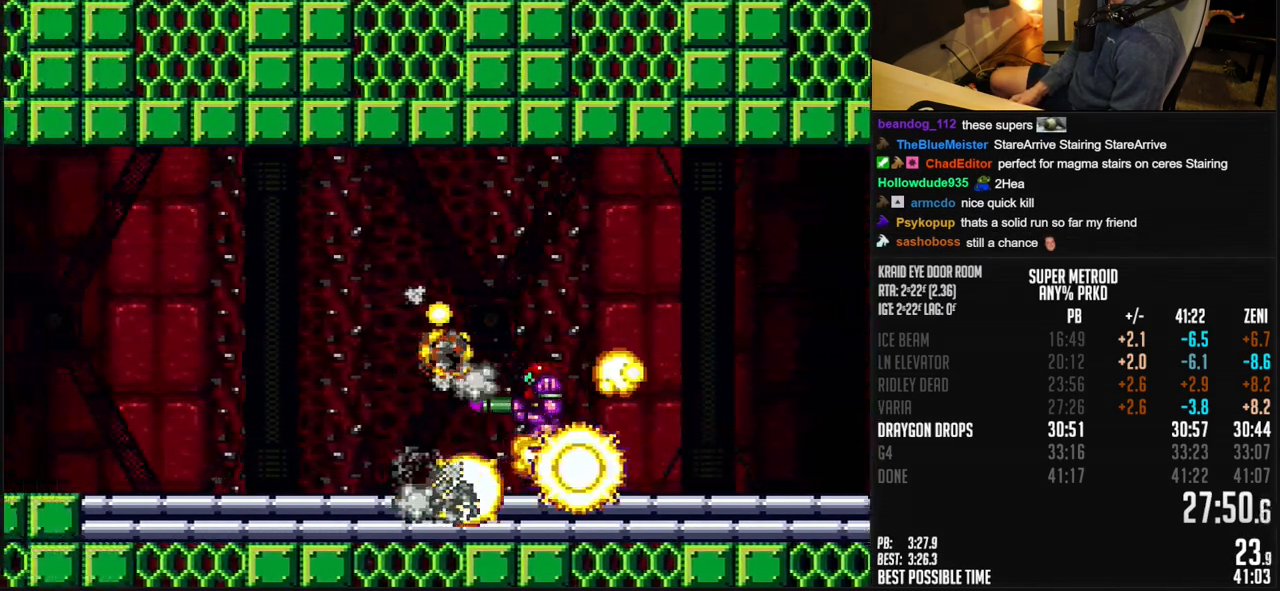
{"buttons": ["B", "X", "DPAD_LEFT"], "events": []}
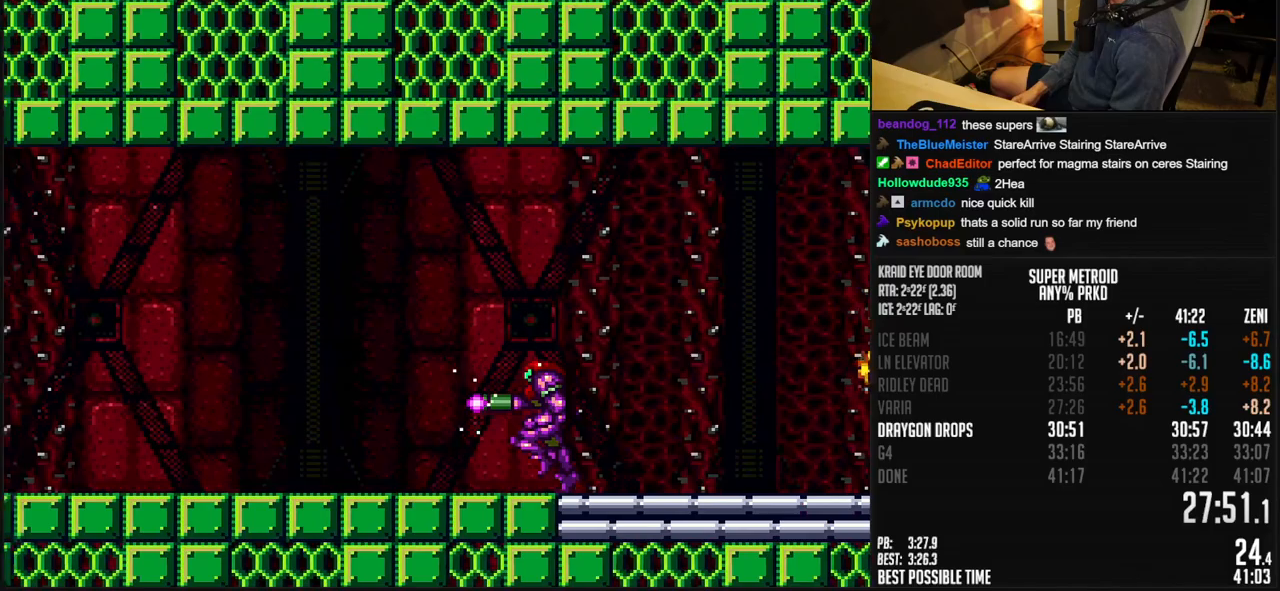
{"buttons": ["B", "X", "DPAD_LEFT"], "events": []}
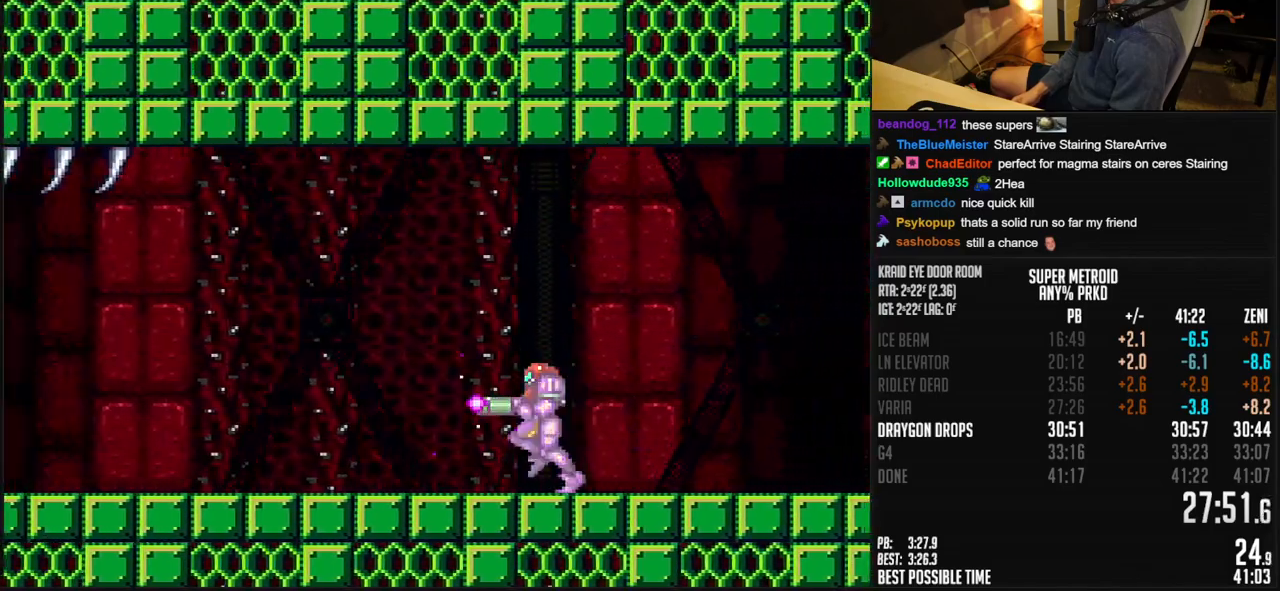
{"buttons": ["B", "DPAD_LEFT"], "events": [[233, "X", "up"], [300, "Y", "down"], [383, "Y", "up"]]}
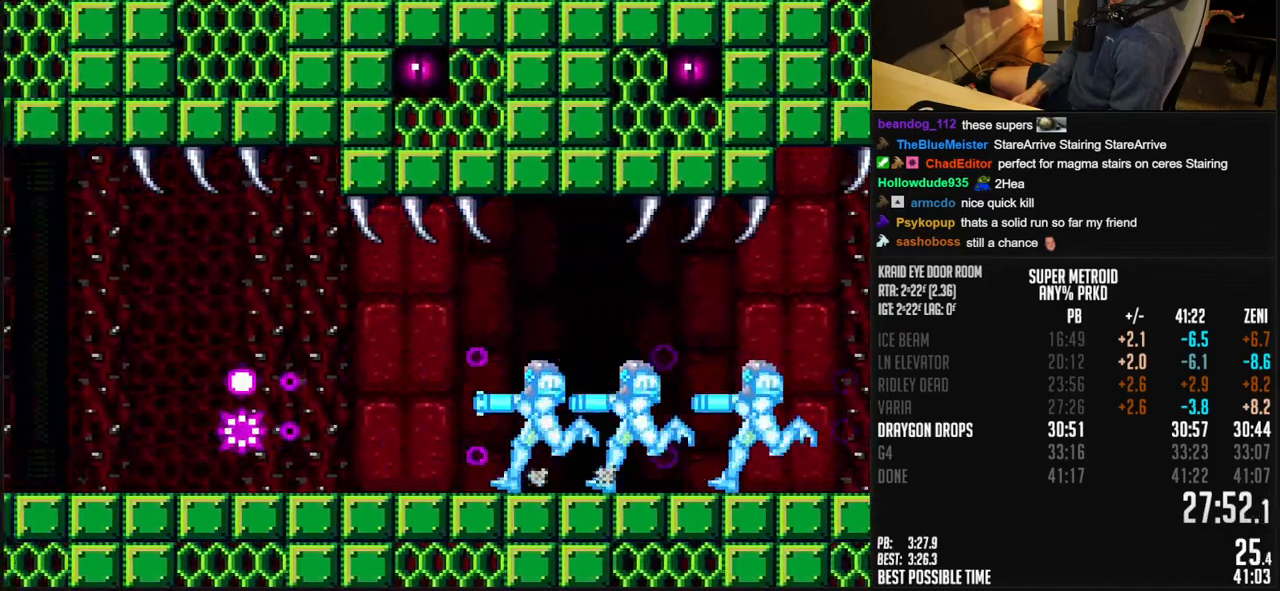
{"buttons": ["B", "DPAD_LEFT"], "events": [[250, "X", "down"], [333, "X", "up"], [433, "X", "down"], [500, "X", "up"]]}
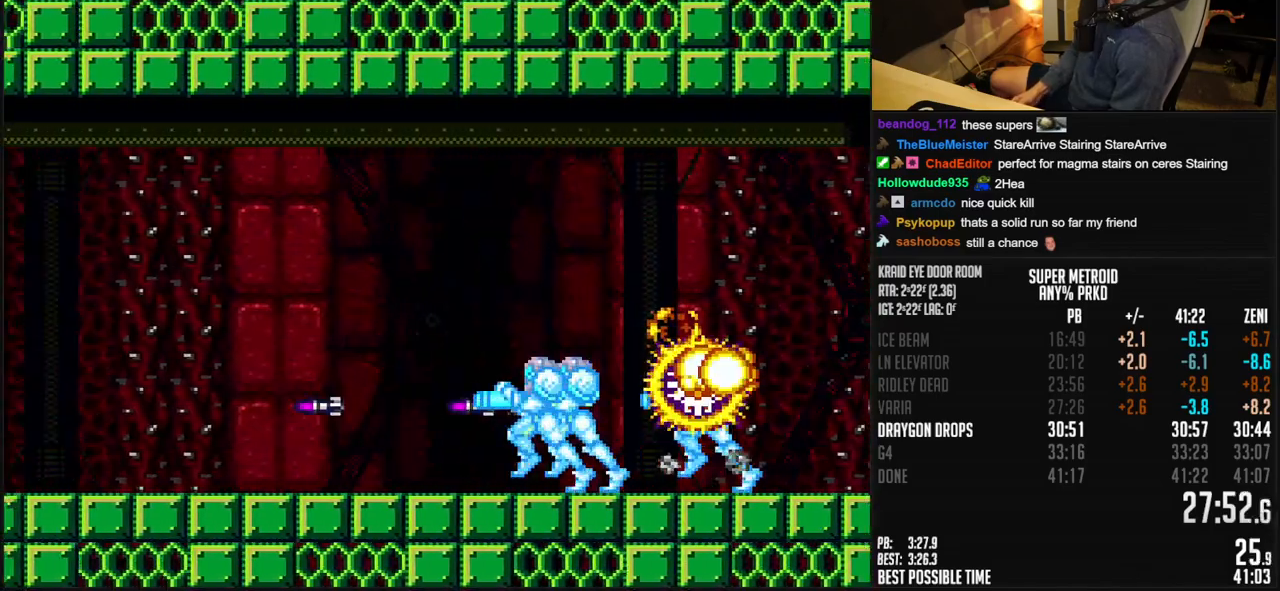
{"buttons": ["B", "DPAD_LEFT"], "events": [[33, "SELECT", "down"], [133, "SELECT", "up"], [133, "X", "down"], [200, "X", "up"], [267, "X", "down"], [317, "X", "up"], [350, "X", "down"], [417, "X", "up"]]}
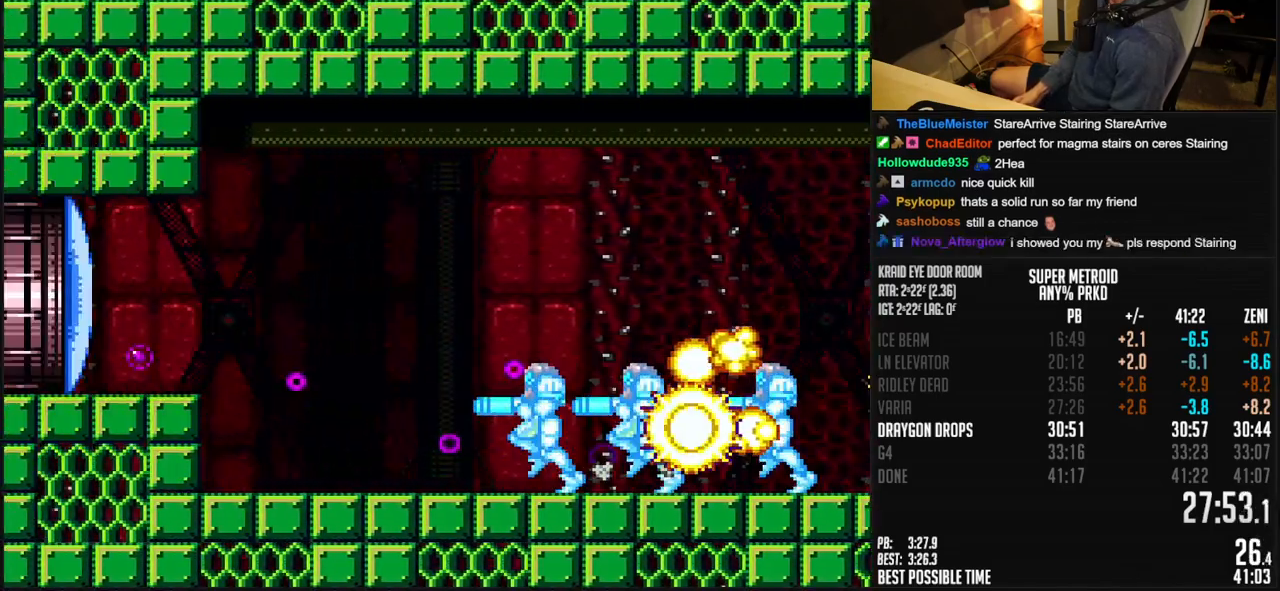
{"buttons": ["A", "B", "DPAD_LEFT"], "events": [[50, "A", "down"]]}
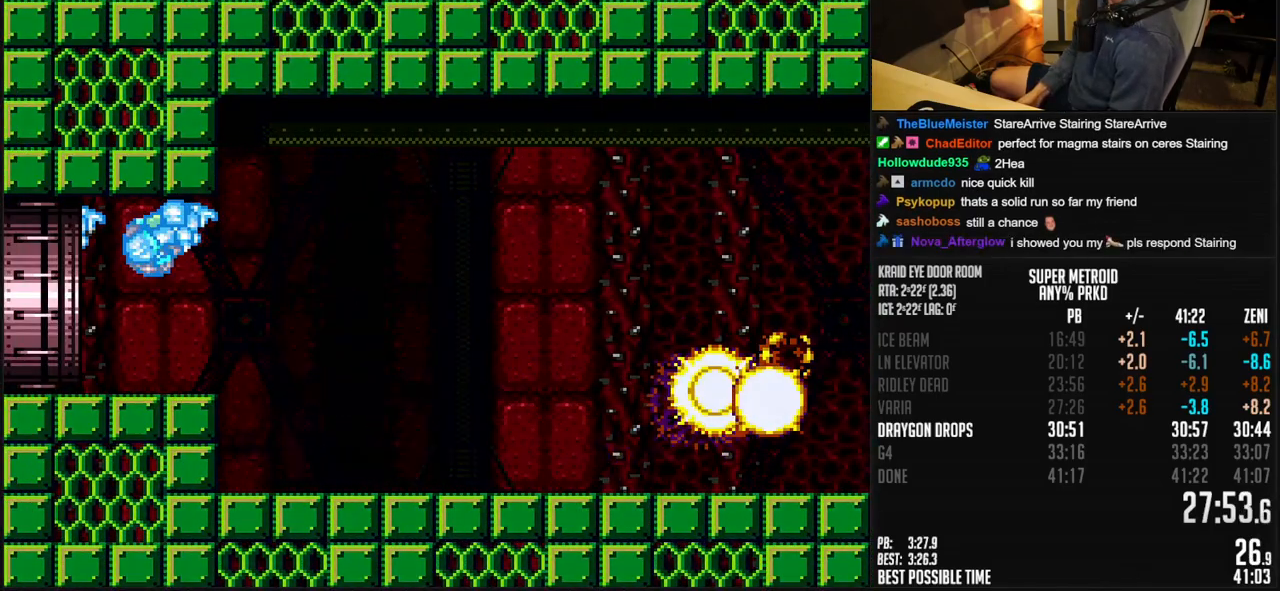
{"buttons": ["A", "B", "DPAD_LEFT"], "events": []}
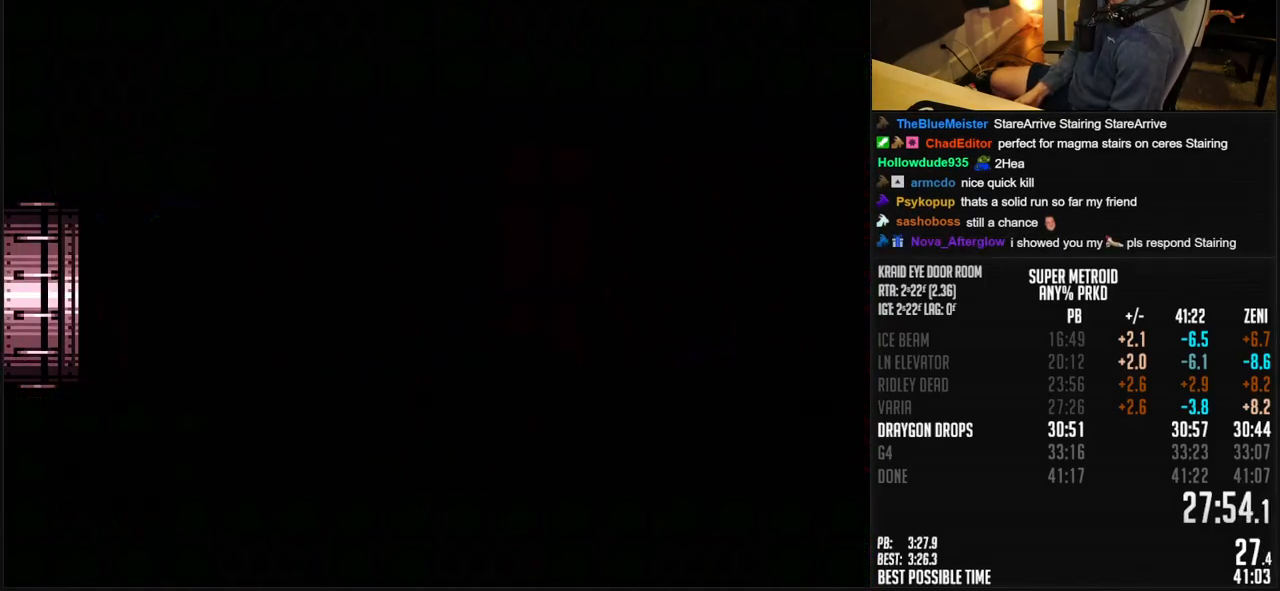
{"buttons": ["A", "B", "DPAD_LEFT"], "events": []}
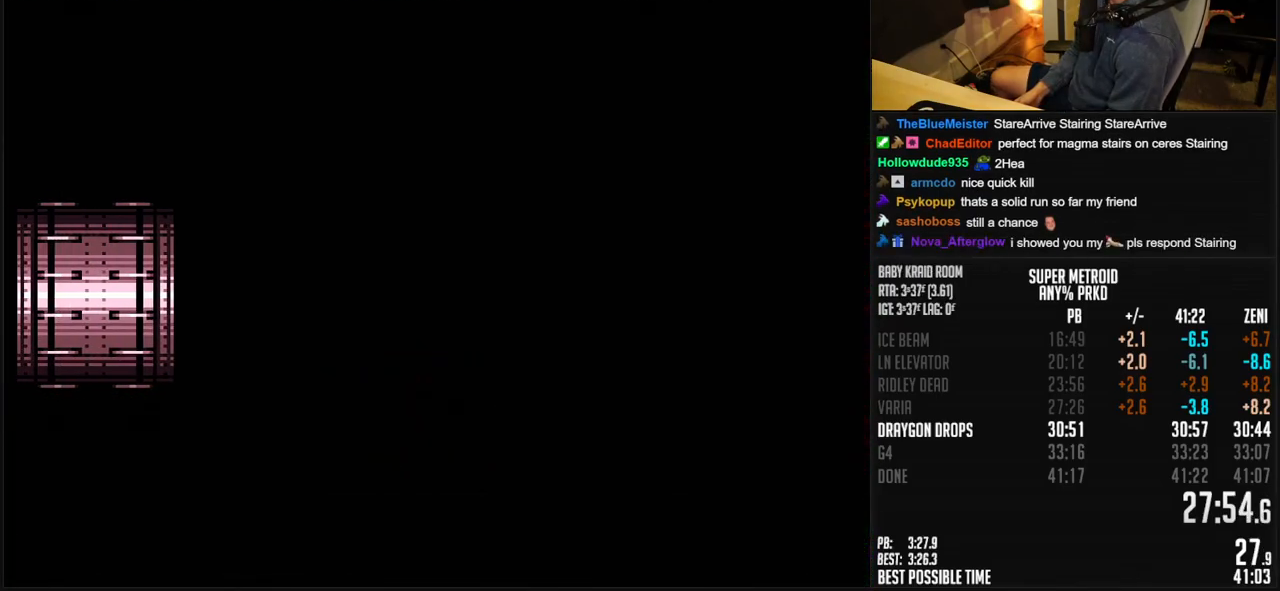
{"buttons": ["A", "B", "DPAD_LEFT"], "events": []}
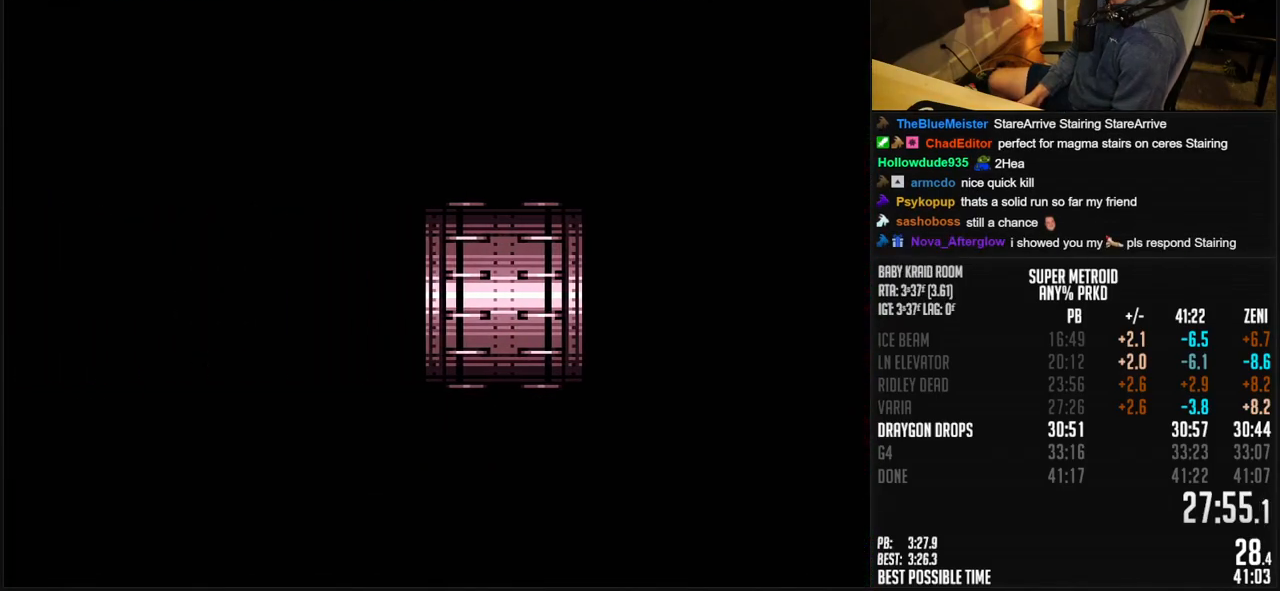
{"buttons": ["A", "B", "DPAD_LEFT"], "events": []}
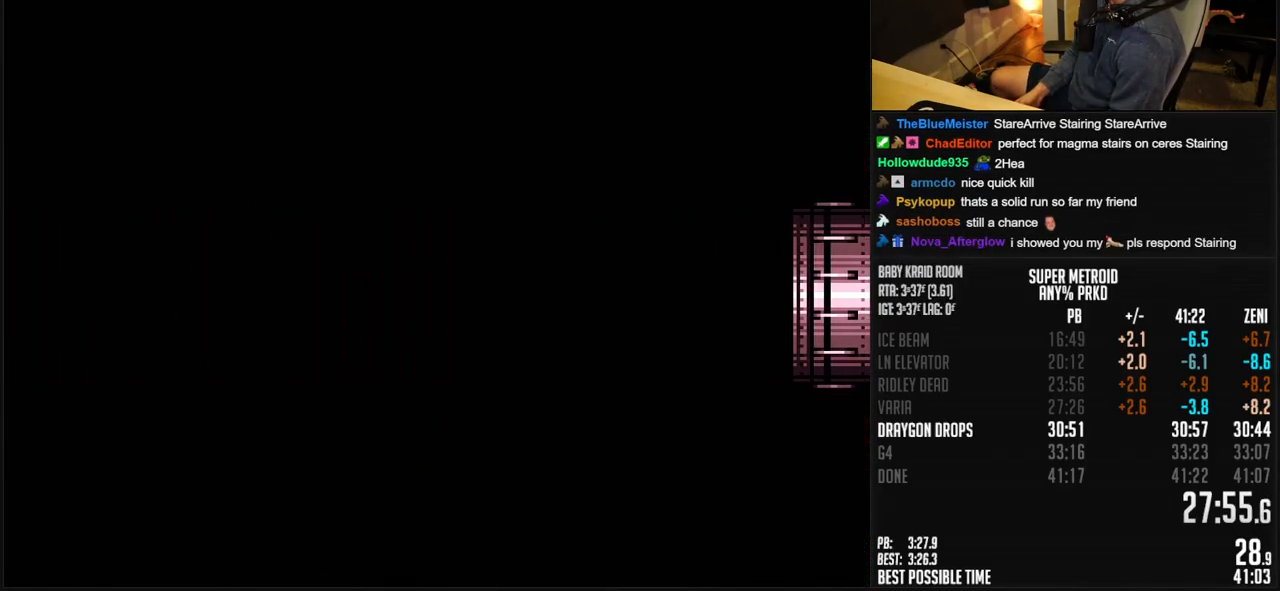
{"buttons": ["A", "B", "DPAD_LEFT"], "events": []}